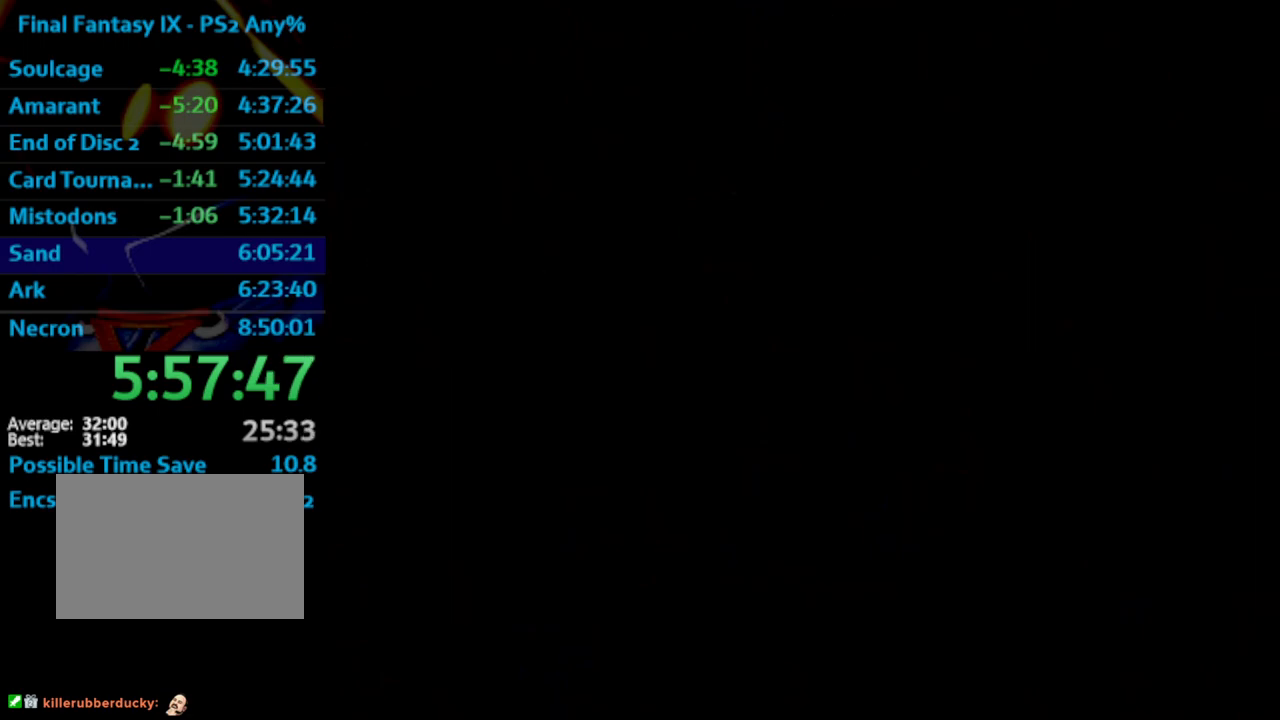
Gameplay with a controller (PlayStation layout); each line is a JSON object with the inputs held at the frame after it. "events" lists button and stick changes between this image and that frame as [ms after this image, input, new state], when the widget could be followed in between. Not read: L3 R3.
{"buttons": [], "left_stick": "center", "right_stick": "center", "events": [[100, "CROSS", "down"], [167, "CROSS", "up"]]}
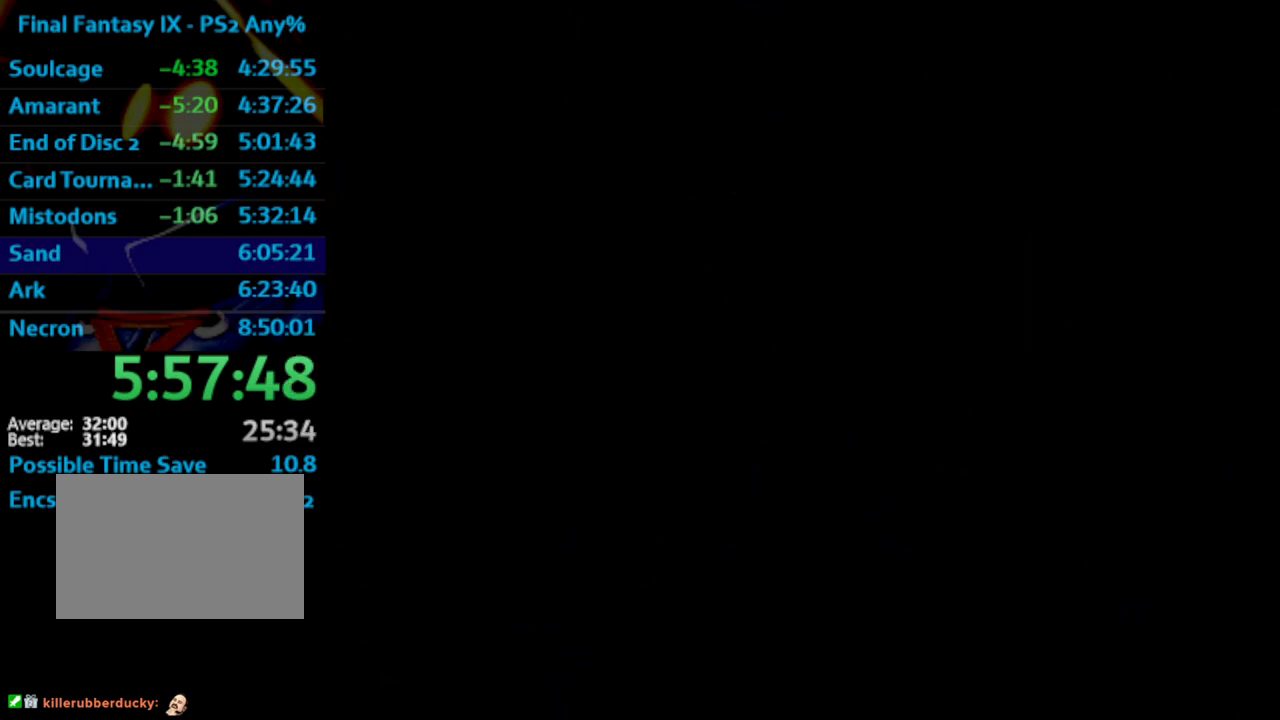
{"buttons": ["CROSS"], "left_stick": "center", "right_stick": "center", "events": [[83, "CROSS", "down"], [150, "CROSS", "up"], [267, "CROSS", "down"], [383, "CROSS", "up"], [433, "CROSS", "down"]]}
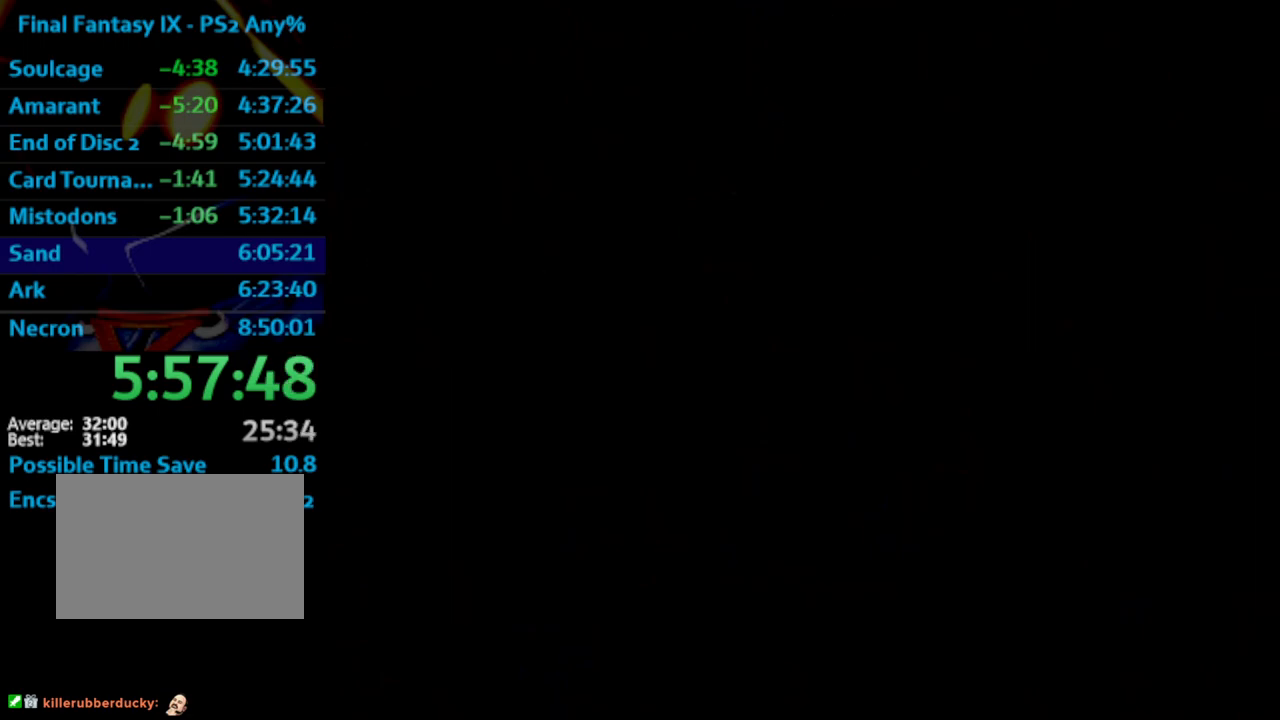
{"buttons": ["CROSS"], "left_stick": "center", "right_stick": "center", "events": [[17, "CROSS", "up"], [33, "SQUARE", "down"], [267, "SQUARE", "up"], [383, "CROSS", "down"], [417, "CROSS", "up"], [500, "CROSS", "down"]]}
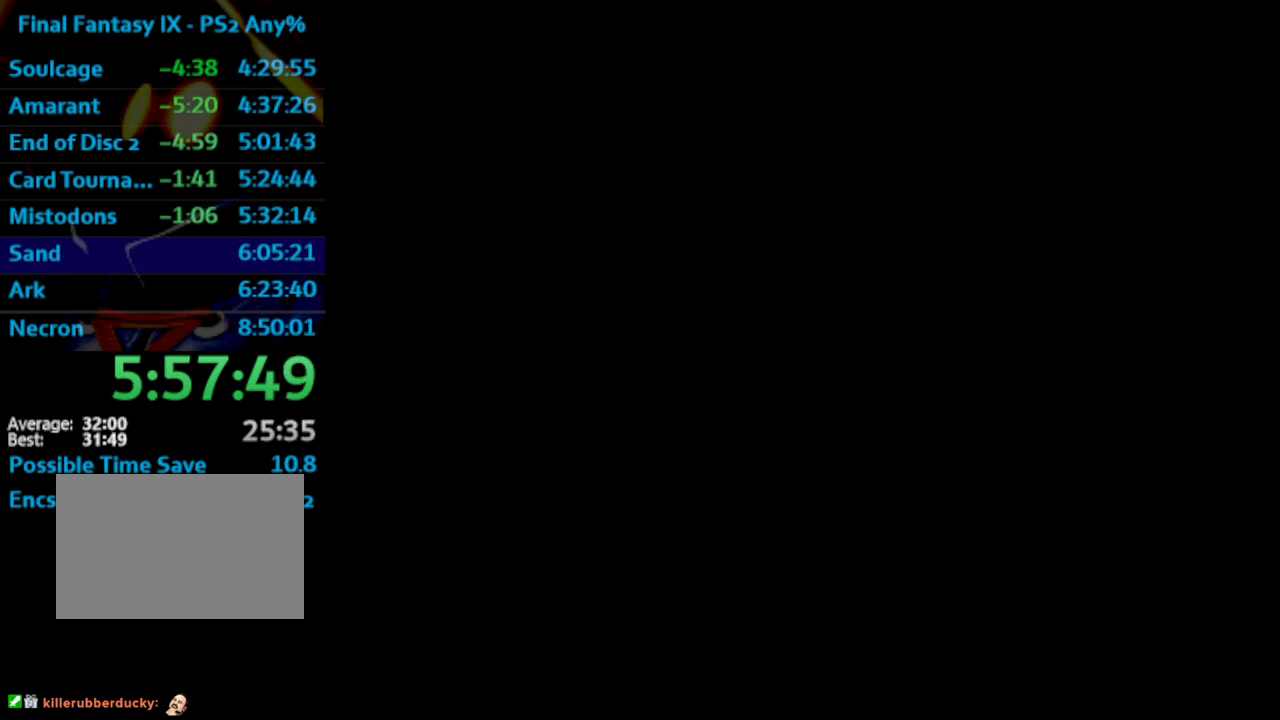
{"buttons": [], "left_stick": "center", "right_stick": "center", "events": [[83, "SQUARE", "down"], [117, "CROSS", "up"], [167, "SQUARE", "up"], [183, "CROSS", "down"], [283, "CROSS", "up"], [283, "SQUARE", "down"], [333, "SQUARE", "up"]]}
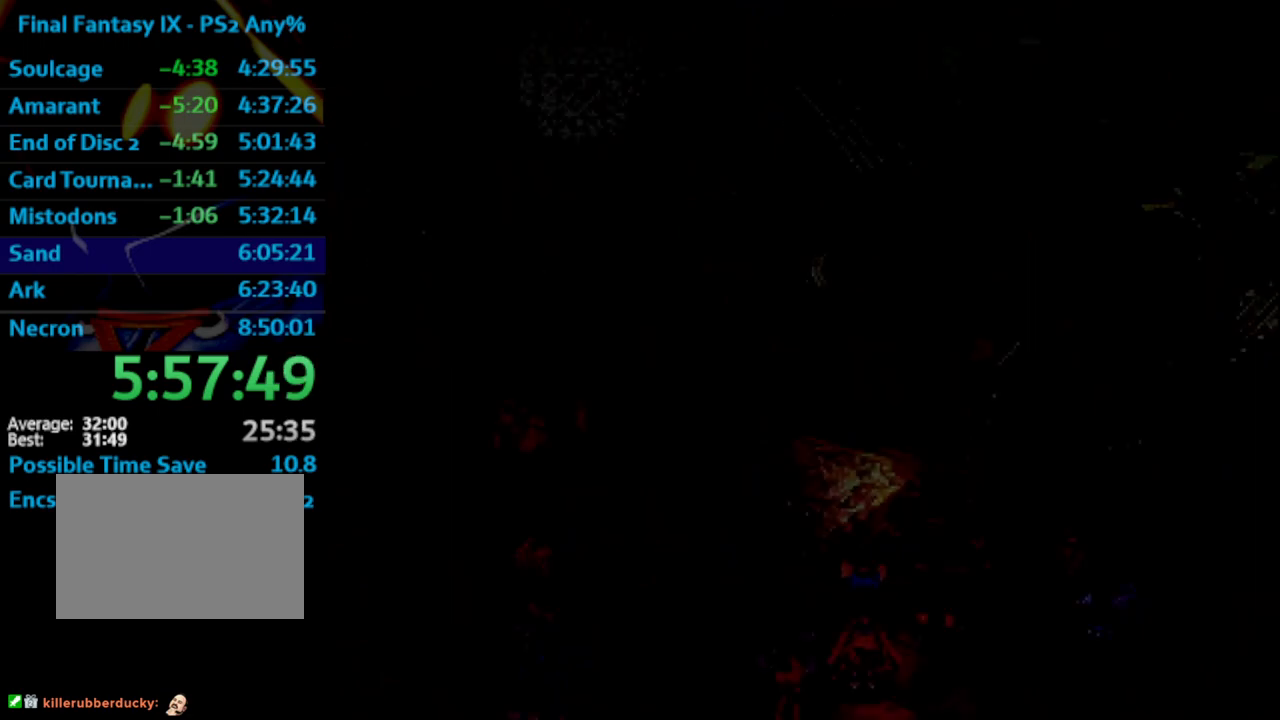
{"buttons": ["CROSS"], "left_stick": "center", "right_stick": "center", "events": [[183, "CROSS", "down"], [233, "CROSS", "up"], [350, "CROSS", "down"], [400, "CROSS", "up"], [400, "SQUARE", "down"], [417, "SQUARE", "up"], [433, "CROSS", "down"]]}
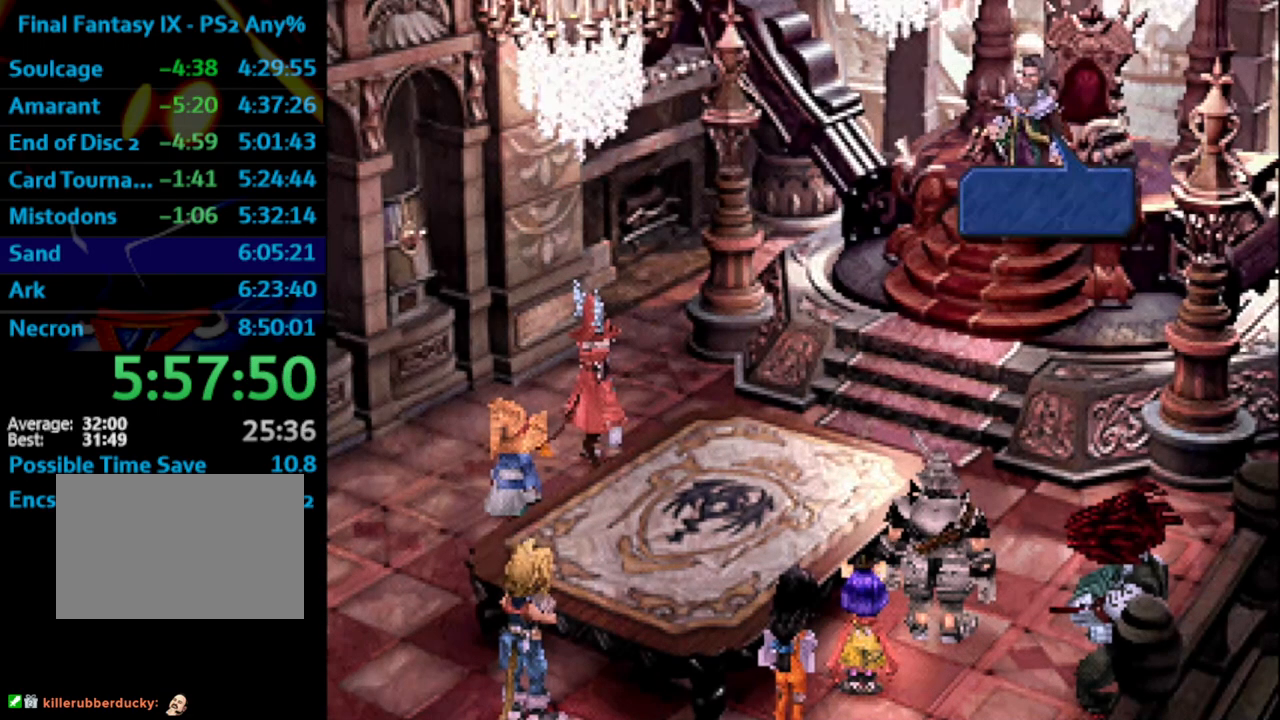
{"buttons": ["SQUARE"], "left_stick": "center", "right_stick": "center", "events": [[100, "CROSS", "up"], [117, "CROSS", "down"], [167, "CROSS", "up"], [167, "SQUARE", "down"], [183, "SQUARE", "up"], [217, "CROSS", "down"], [300, "SQUARE", "down"], [367, "CROSS", "up"], [400, "CROSS", "down"], [400, "SQUARE", "up"], [467, "CROSS", "up"], [500, "SQUARE", "down"]]}
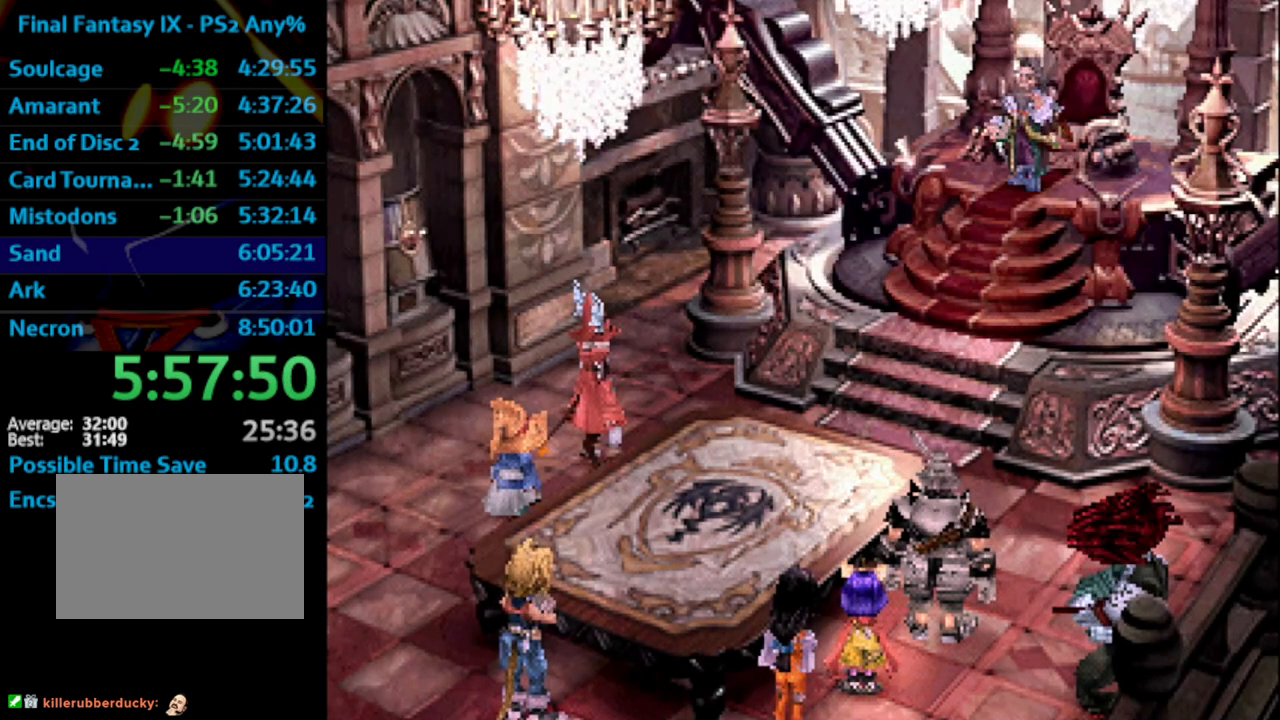
{"buttons": [], "left_stick": "center", "right_stick": "center", "events": [[33, "SQUARE", "up"], [83, "CROSS", "down"], [150, "CROSS", "up"], [150, "SQUARE", "down"], [183, "SQUARE", "up"], [233, "CROSS", "down"], [350, "CROSS", "up"], [350, "SQUARE", "down"], [383, "SQUARE", "up"]]}
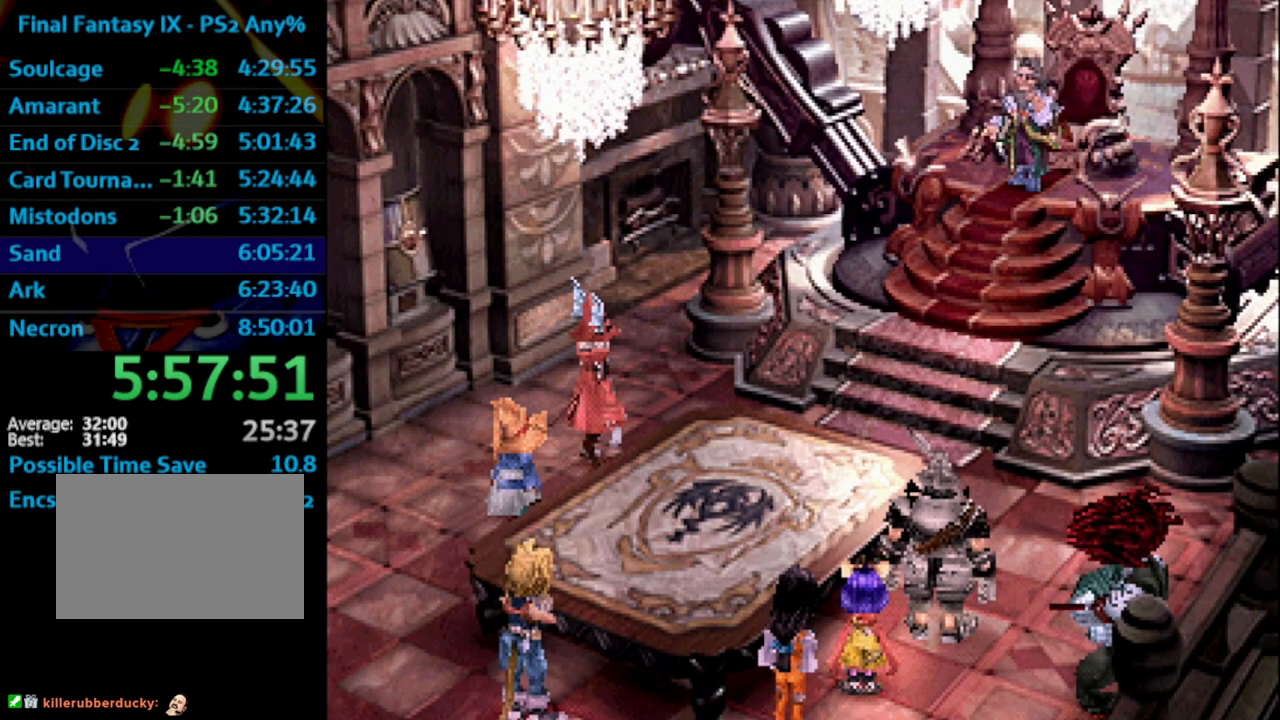
{"buttons": ["SQUARE"], "left_stick": "center", "right_stick": "center", "events": [[33, "CROSS", "down"], [83, "CROSS", "up"], [150, "CROSS", "down"], [167, "CROSS", "up"], [183, "SQUARE", "down"], [200, "SQUARE", "up"], [233, "CROSS", "down"], [317, "SQUARE", "down"], [333, "CROSS", "up"], [367, "SQUARE", "up"], [383, "CROSS", "down"], [483, "CROSS", "up"], [483, "SQUARE", "down"]]}
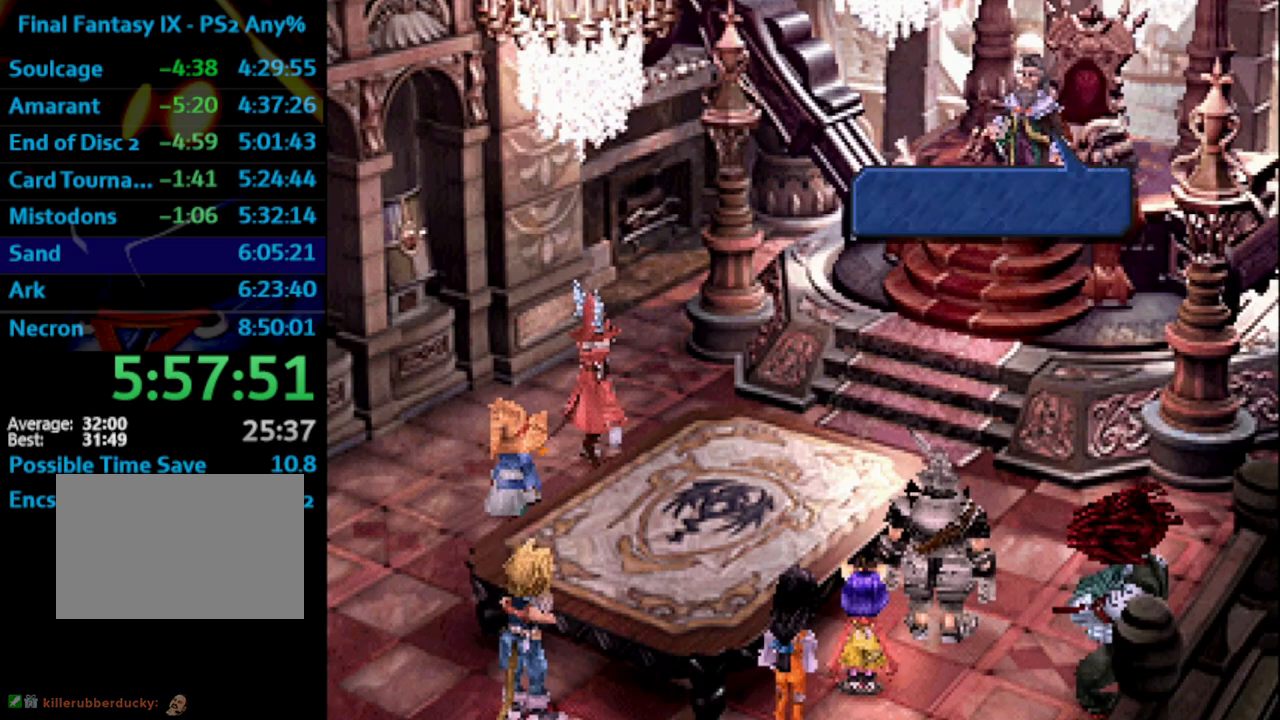
{"buttons": ["SQUARE"], "left_stick": "center", "right_stick": "center", "events": [[33, "SQUARE", "up"], [83, "CROSS", "down"], [167, "CROSS", "up"], [167, "SQUARE", "down"], [200, "SQUARE", "up"], [267, "CROSS", "down"], [333, "CROSS", "up"], [333, "SQUARE", "down"], [383, "SQUARE", "up"], [450, "CROSS", "down"], [483, "CROSS", "up"], [500, "SQUARE", "down"]]}
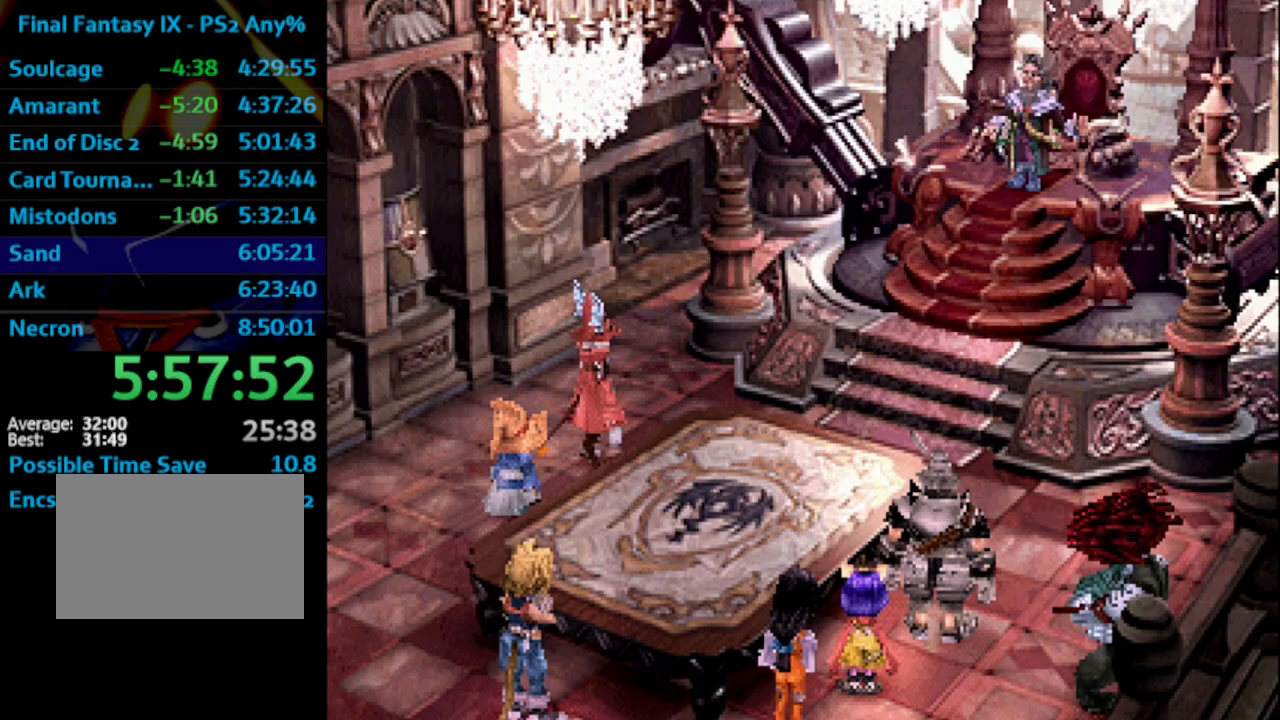
{"buttons": ["CROSS"], "left_stick": "center", "right_stick": "center", "events": [[17, "SQUARE", "up"], [33, "SQUARE", "down"], [217, "SQUARE", "up"], [233, "CROSS", "down"], [250, "CROSS", "up"], [317, "CROSS", "down"], [417, "CROSS", "up"], [500, "CROSS", "down"]]}
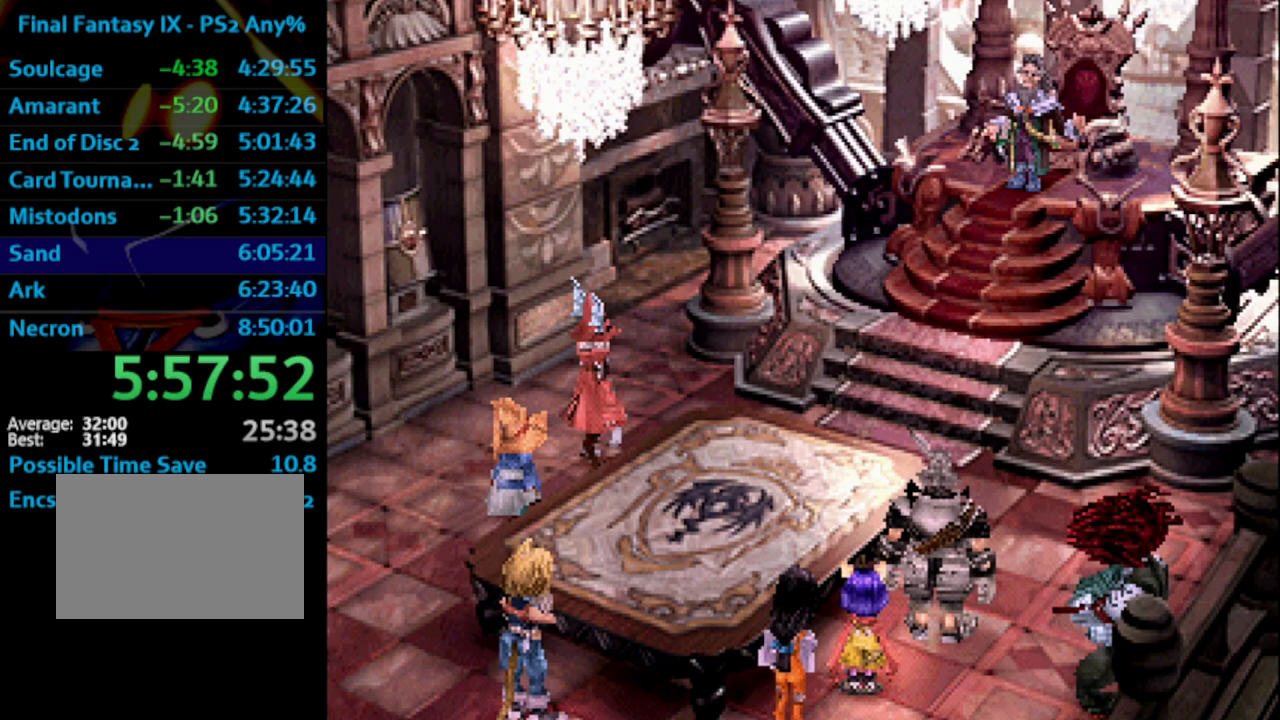
{"buttons": [], "left_stick": "center", "right_stick": "center", "events": [[100, "CROSS", "up"], [150, "CROSS", "down"], [167, "CROSS", "up"], [233, "SQUARE", "down"], [333, "right_stick", "down-left"], [383, "SQUARE", "up"], [400, "right_stick", "center"]]}
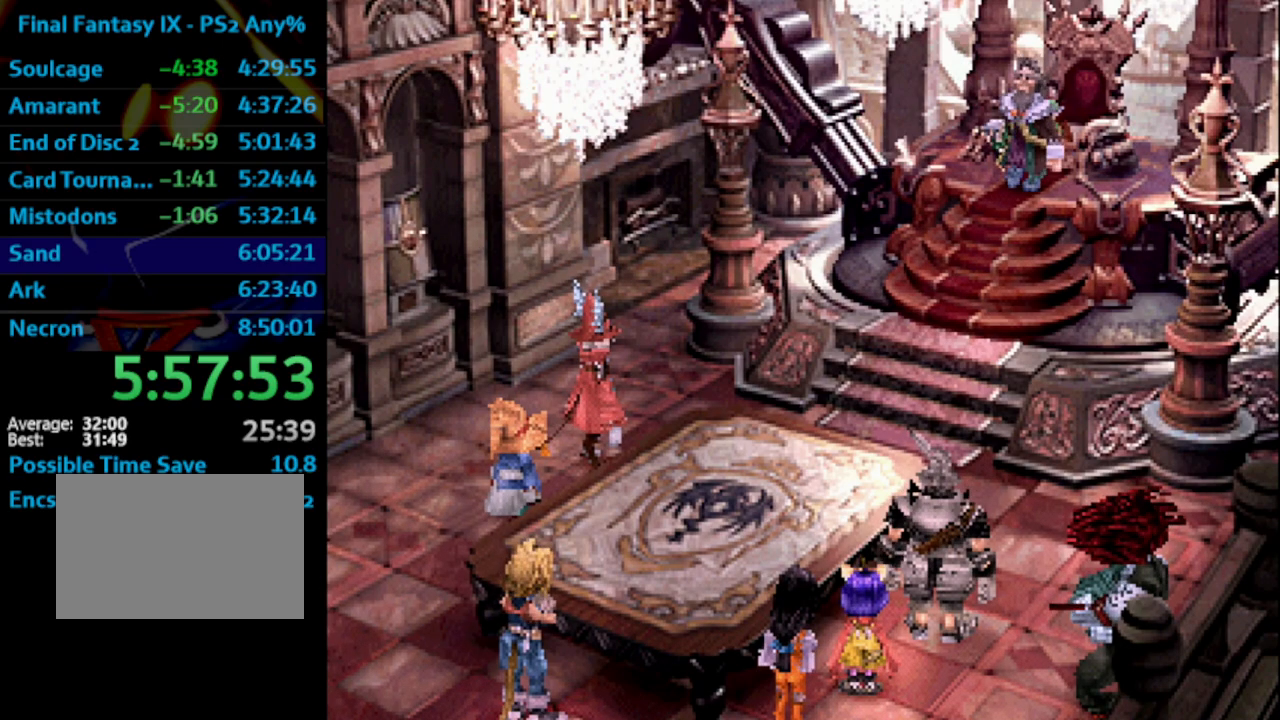
{"buttons": ["SQUARE"], "left_stick": "center", "right_stick": "center", "events": [[33, "CROSS", "down"], [167, "CROSS", "up"], [167, "SQUARE", "down"], [200, "CROSS", "down"], [233, "CROSS", "up"], [233, "SQUARE", "up"], [283, "SQUARE", "down"], [300, "SQUARE", "up"], [417, "CROSS", "down"], [450, "CROSS", "up"], [467, "SQUARE", "down"]]}
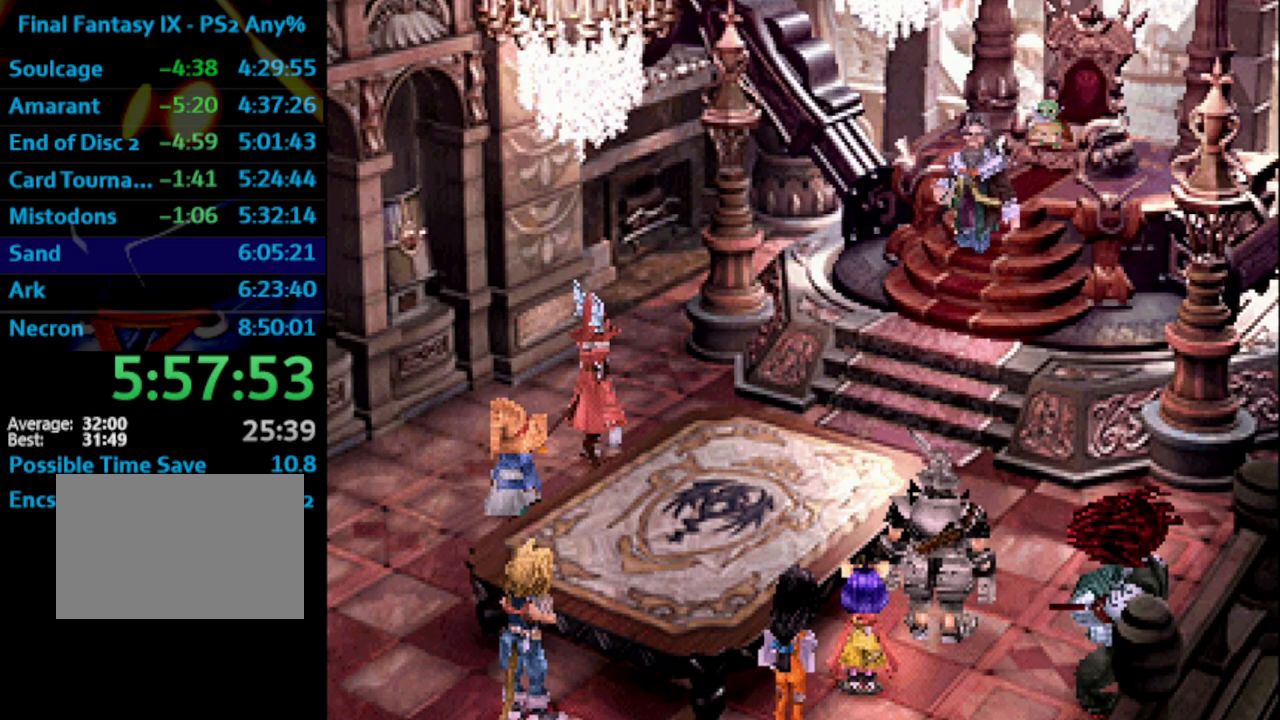
{"buttons": [], "left_stick": "center", "right_stick": "center", "events": [[33, "CROSS", "down"], [117, "SQUARE", "up"], [183, "CROSS", "up"], [183, "SQUARE", "down"], [217, "CROSS", "down"], [217, "SQUARE", "up"], [267, "CROSS", "up"], [300, "SQUARE", "down"], [350, "CROSS", "down"], [367, "SQUARE", "up"], [400, "CROSS", "up"], [433, "SQUARE", "down"], [483, "SQUARE", "up"]]}
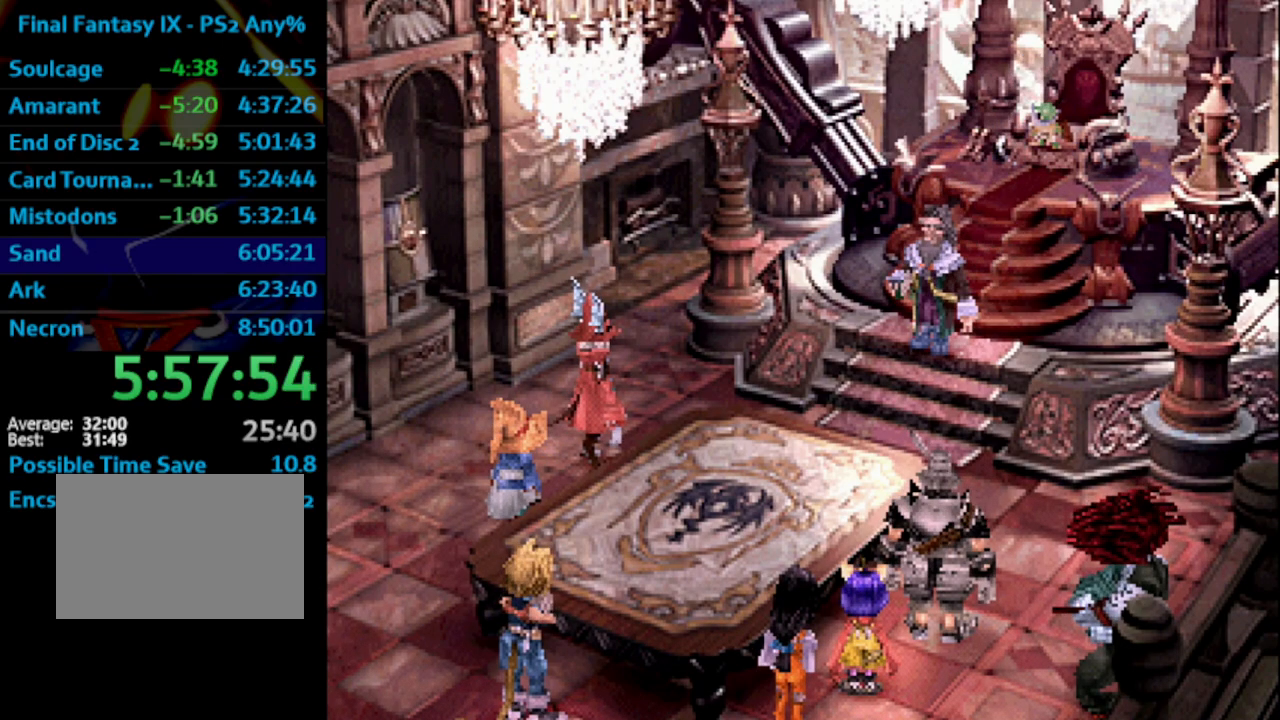
{"buttons": [], "left_stick": "center", "right_stick": "center", "events": [[117, "SQUARE", "down"], [167, "SQUARE", "up"], [200, "CROSS", "down"], [250, "CROSS", "up"], [283, "SQUARE", "down"], [333, "SQUARE", "up"], [350, "CROSS", "down"], [367, "CROSS", "up"], [417, "SQUARE", "down"], [450, "CROSS", "down"], [450, "SQUARE", "up"], [483, "CROSS", "up"]]}
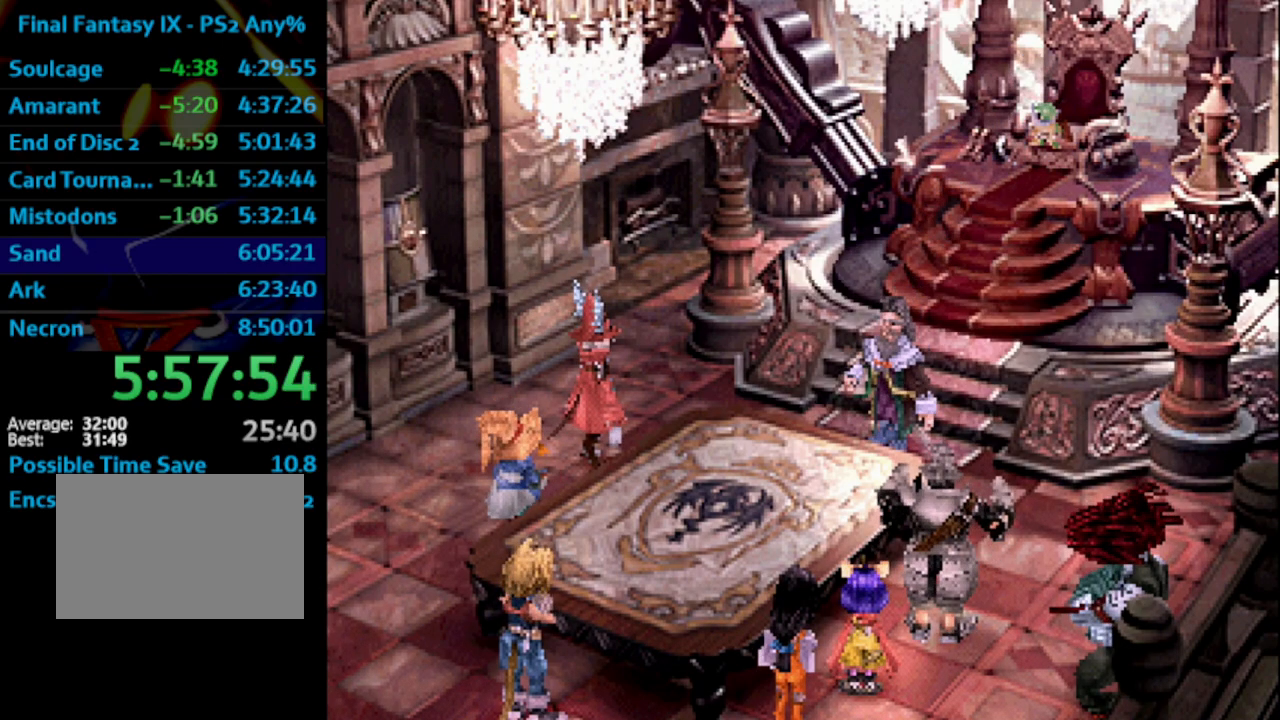
{"buttons": ["SQUARE"], "left_stick": "center", "right_stick": "center", "events": [[33, "SQUARE", "down"], [67, "CROSS", "down"], [67, "SQUARE", "up"], [117, "CROSS", "up"], [133, "SQUARE", "down"], [183, "CROSS", "down"], [183, "SQUARE", "up"], [217, "CROSS", "up"], [283, "SQUARE", "down"], [333, "SQUARE", "up"], [383, "SQUARE", "down"], [400, "CROSS", "down"], [500, "CROSS", "up"]]}
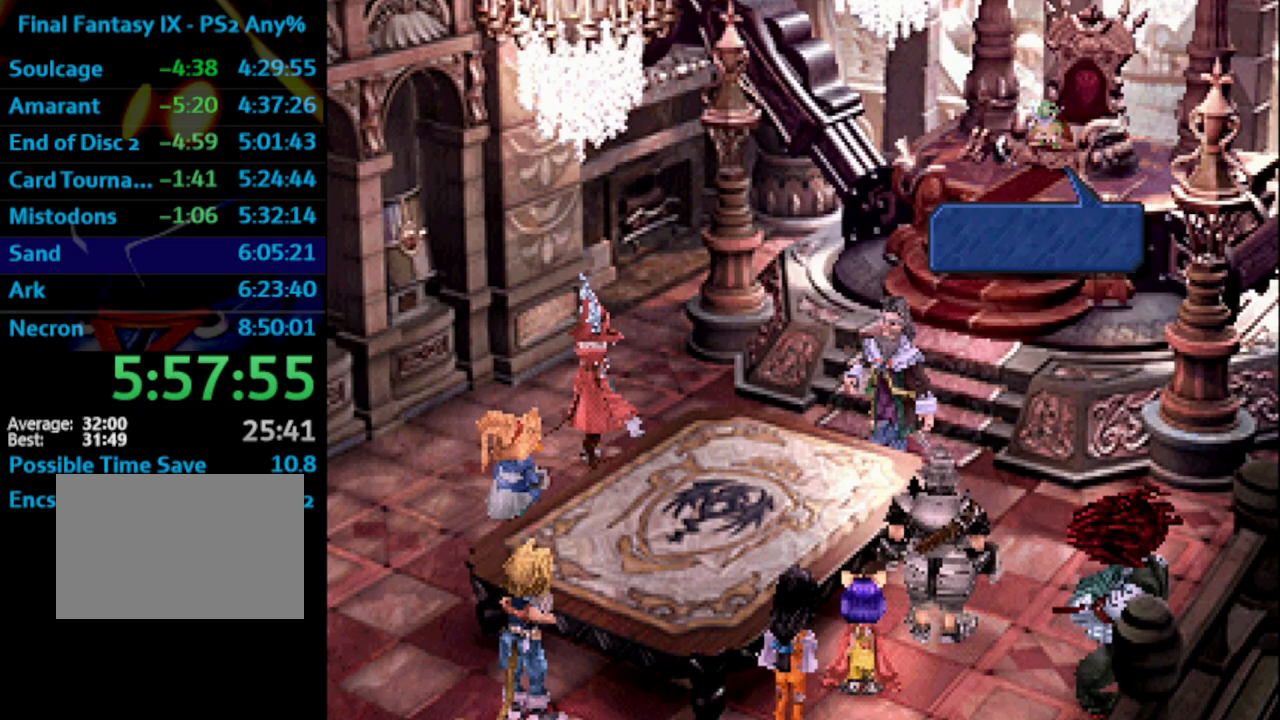
{"buttons": [], "left_stick": "center", "right_stick": "center", "events": [[100, "SQUARE", "up"], [283, "SQUARE", "down"], [333, "CROSS", "down"], [350, "SQUARE", "up"], [400, "CROSS", "up"], [467, "CROSS", "down"], [500, "CROSS", "up"]]}
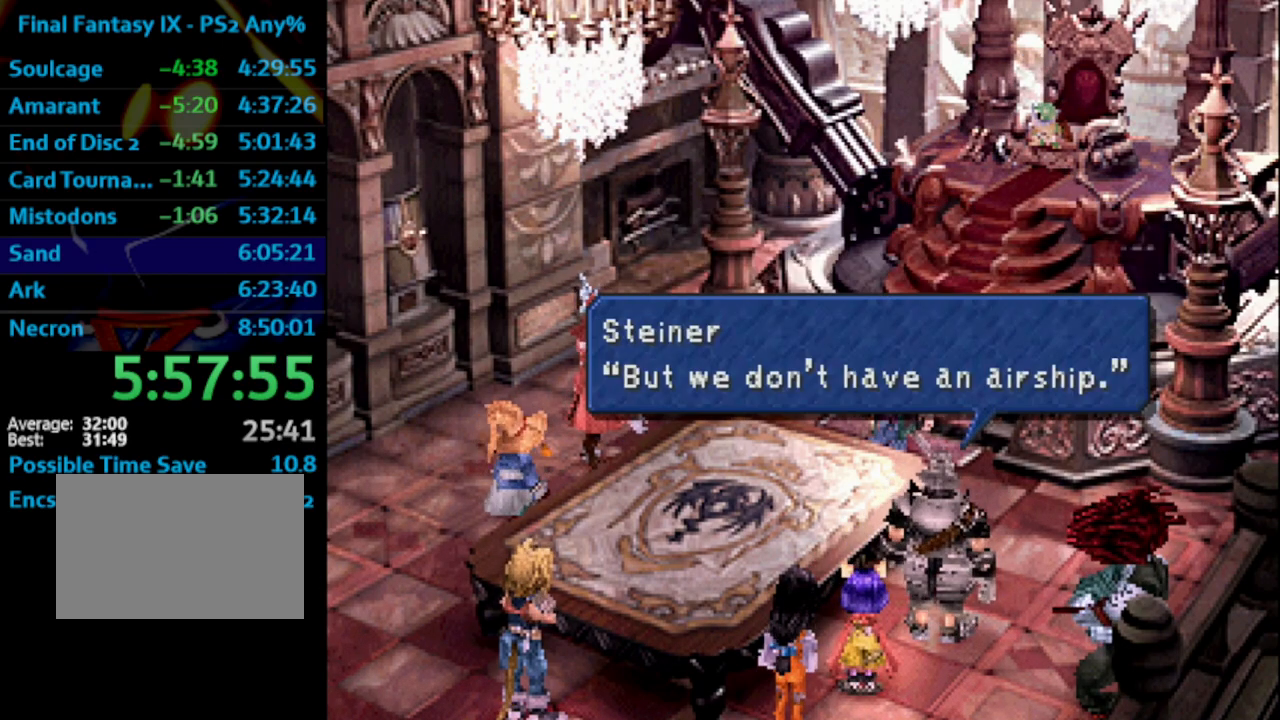
{"buttons": ["CROSS"], "left_stick": "center", "right_stick": "center", "events": [[67, "CROSS", "down"], [133, "CROSS", "up"], [150, "SQUARE", "down"], [200, "CROSS", "down"], [217, "SQUARE", "up"], [250, "CROSS", "up"], [400, "SQUARE", "down"], [450, "SQUARE", "up"], [483, "CROSS", "down"]]}
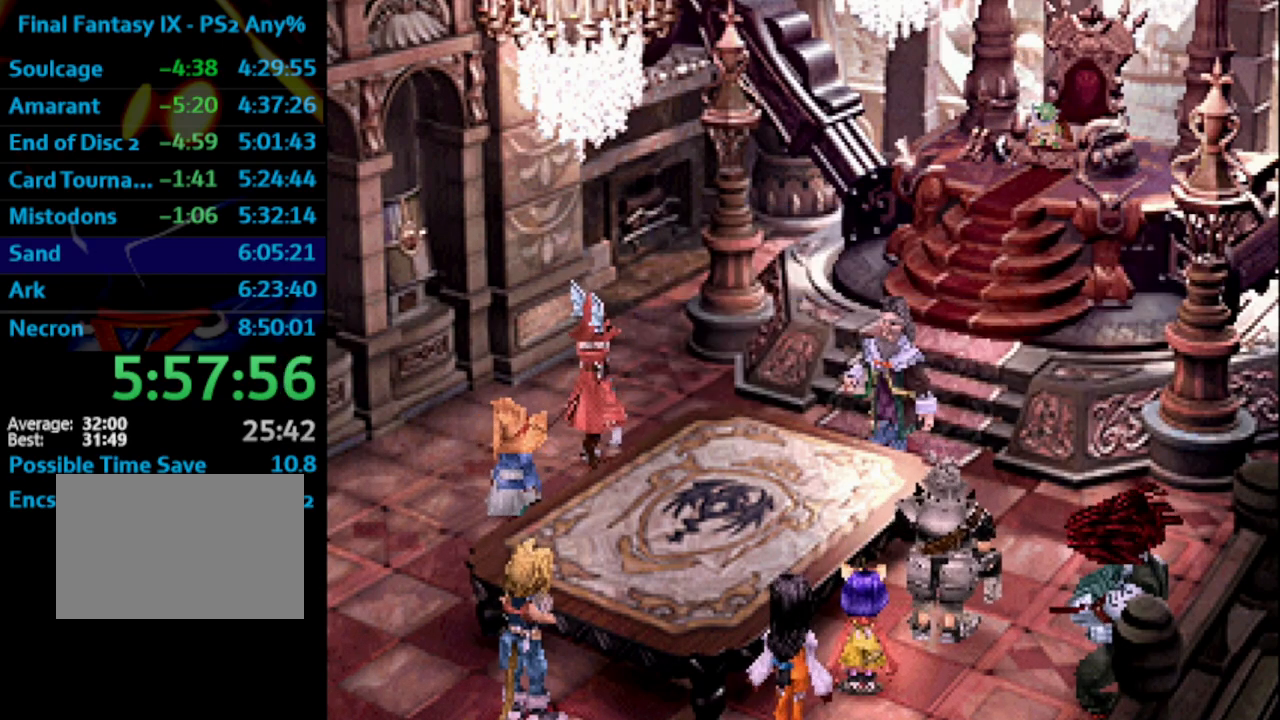
{"buttons": ["CROSS", "SQUARE"], "left_stick": "center", "right_stick": "center", "events": [[17, "CROSS", "up"], [50, "SQUARE", "down"], [233, "CROSS", "down"], [267, "SQUARE", "up"], [283, "CROSS", "up"], [417, "SQUARE", "down"], [483, "CROSS", "down"]]}
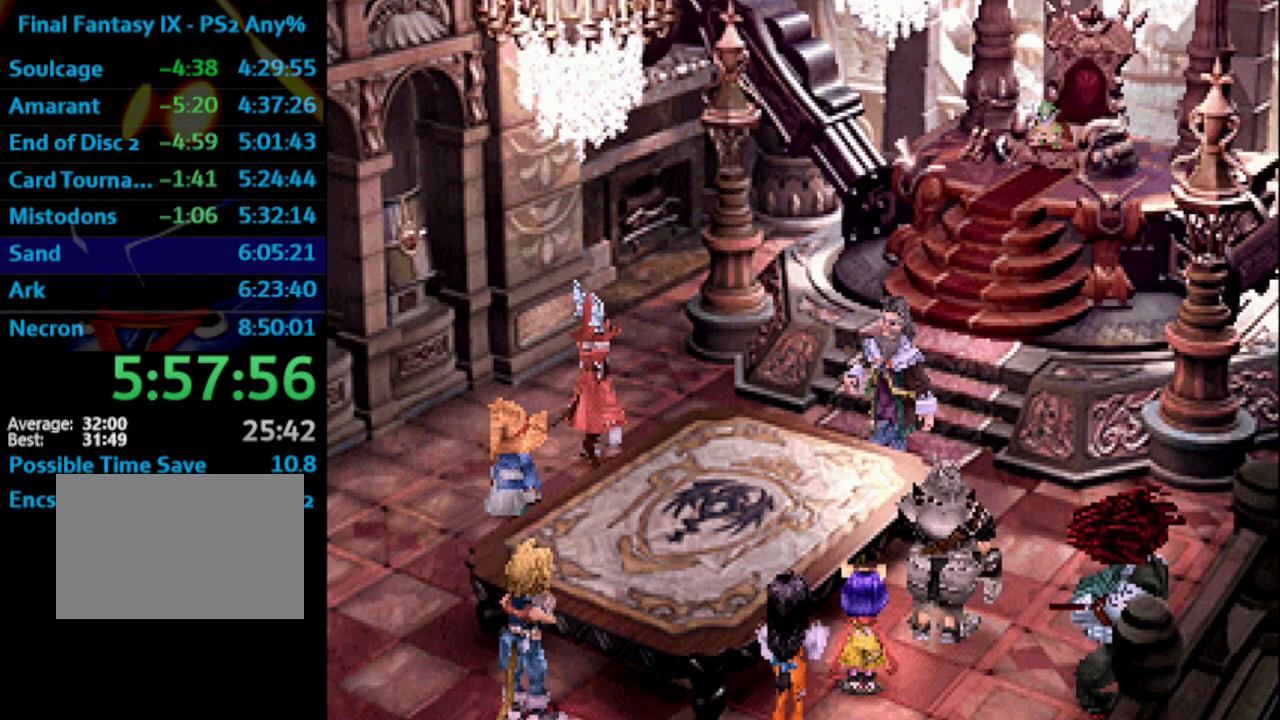
{"buttons": ["SQUARE"], "left_stick": "center", "right_stick": "center", "events": [[33, "SQUARE", "up"], [50, "CROSS", "up"], [150, "CROSS", "down"], [217, "CROSS", "up"], [233, "SQUARE", "down"], [283, "CROSS", "down"], [300, "SQUARE", "up"], [350, "CROSS", "up"], [483, "SQUARE", "down"]]}
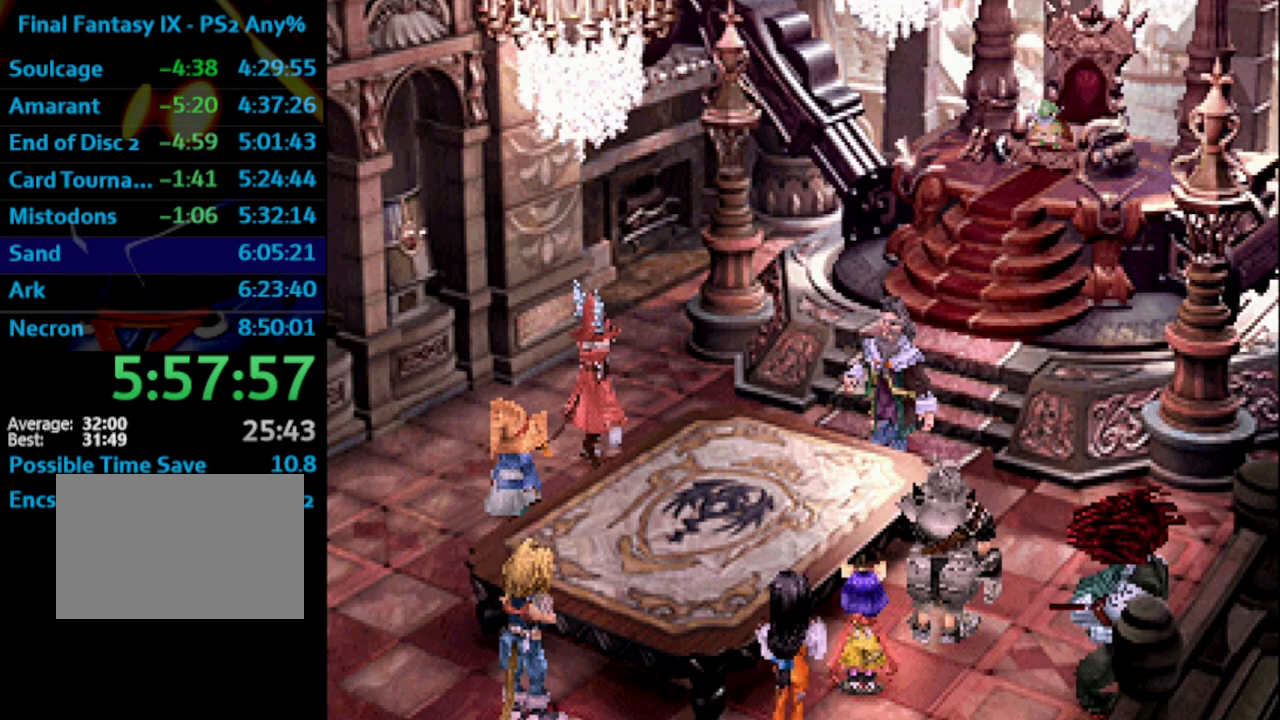
{"buttons": ["CROSS"], "left_stick": "center", "right_stick": "center", "events": [[33, "SQUARE", "up"], [217, "SQUARE", "down"], [233, "SQUARE", "up"], [417, "SQUARE", "down"], [450, "CROSS", "down"], [450, "SQUARE", "up"]]}
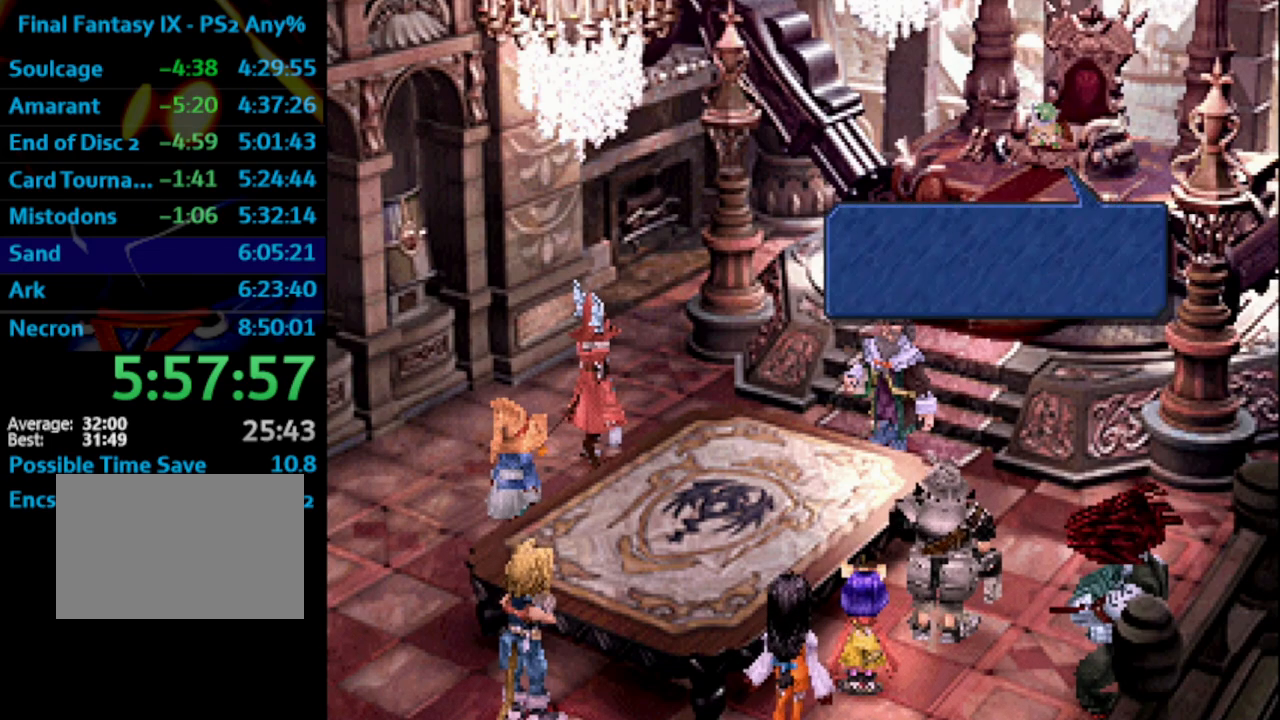
{"buttons": [], "left_stick": "center", "right_stick": "center", "events": [[17, "CROSS", "up"], [50, "SQUARE", "down"], [100, "CROSS", "down"], [100, "SQUARE", "up"], [167, "CROSS", "up"], [183, "SQUARE", "down"], [217, "CROSS", "down"], [233, "SQUARE", "up"], [333, "CROSS", "up"], [450, "CROSS", "down"], [467, "CROSS", "up"]]}
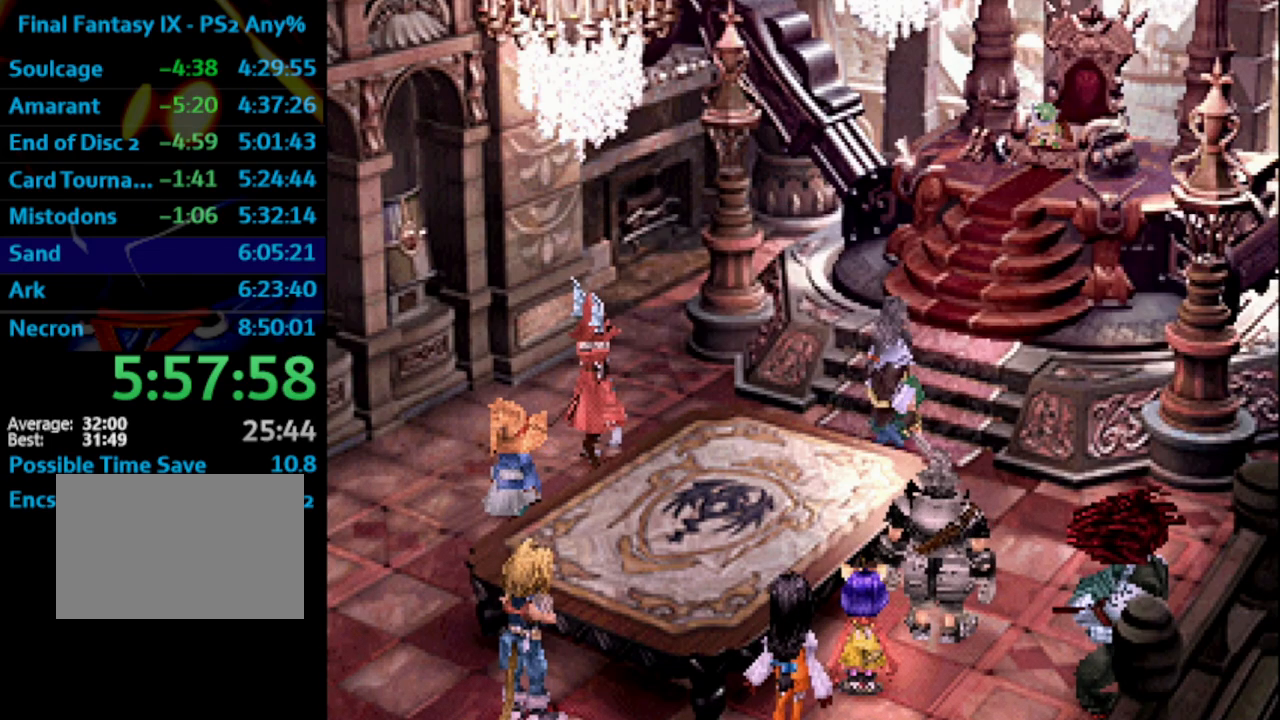
{"buttons": [], "left_stick": "center", "right_stick": "center", "events": [[33, "CROSS", "down"], [100, "CROSS", "up"], [117, "SQUARE", "down"], [167, "SQUARE", "up"], [233, "SQUARE", "down"], [267, "CROSS", "down"], [283, "SQUARE", "up"], [383, "CROSS", "up"], [433, "SQUARE", "down"], [500, "SQUARE", "up"]]}
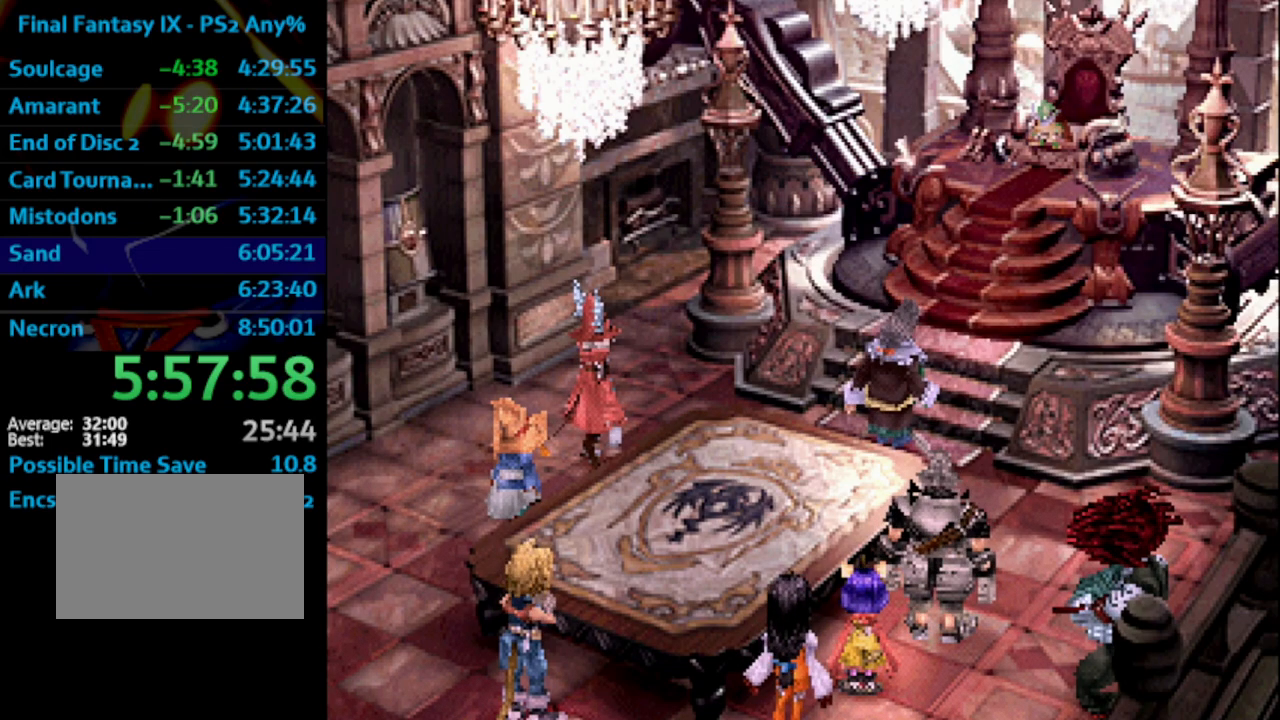
{"buttons": ["CROSS"], "left_stick": "center", "right_stick": "center", "events": [[67, "SQUARE", "down"], [117, "CROSS", "down"], [150, "SQUARE", "up"], [167, "CROSS", "up"], [233, "SQUARE", "down"], [267, "CROSS", "down"], [300, "CROSS", "up"], [317, "SQUARE", "up"], [350, "CROSS", "down"], [383, "CROSS", "up"], [450, "SQUARE", "down"], [500, "CROSS", "down"], [500, "SQUARE", "up"]]}
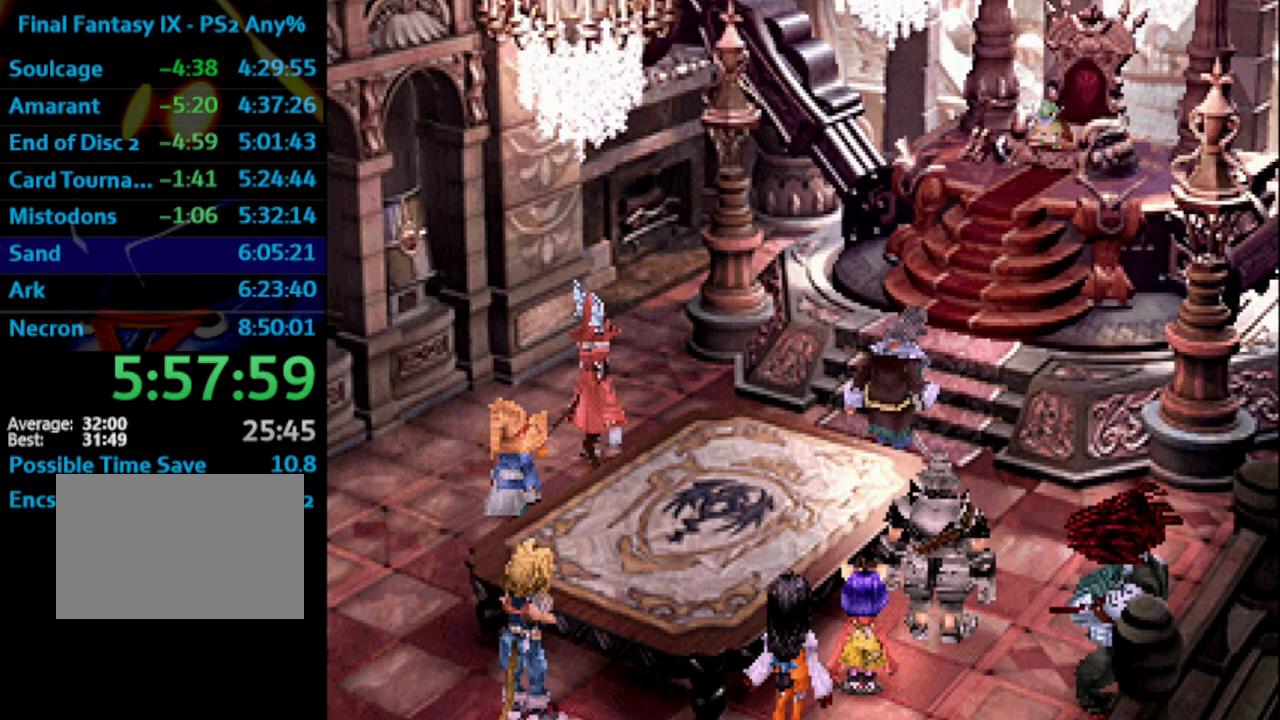
{"buttons": [], "left_stick": "center", "right_stick": "center", "events": [[17, "CROSS", "up"], [83, "SQUARE", "down"], [117, "CROSS", "down"], [133, "SQUARE", "up"], [200, "CROSS", "up"], [233, "SQUARE", "down"], [267, "SQUARE", "up"], [333, "SQUARE", "down"], [383, "CROSS", "down"], [417, "SQUARE", "up"], [483, "CROSS", "up"]]}
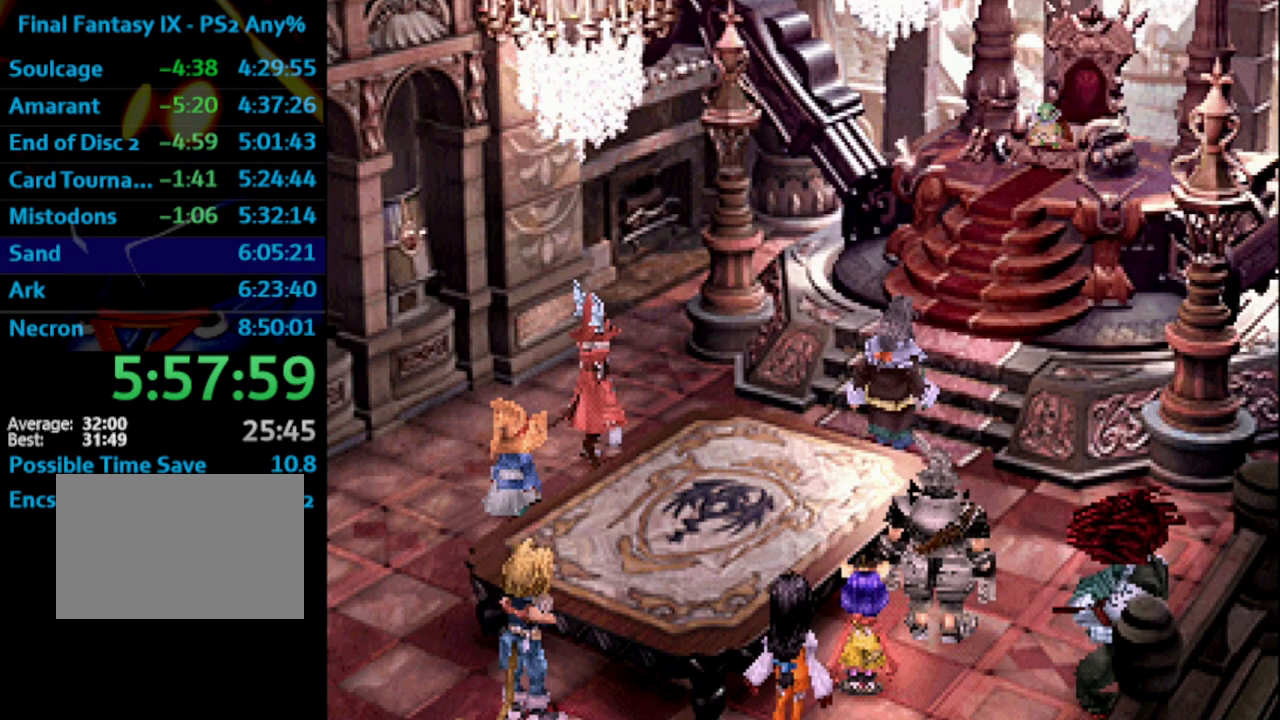
{"buttons": ["CROSS"], "left_stick": "center", "right_stick": "center", "events": [[100, "CROSS", "down"], [100, "SQUARE", "down"], [133, "SQUARE", "up"], [150, "CROSS", "up"], [300, "SQUARE", "down"], [333, "SQUARE", "up"], [417, "SQUARE", "down"], [433, "CROSS", "down"], [467, "SQUARE", "up"]]}
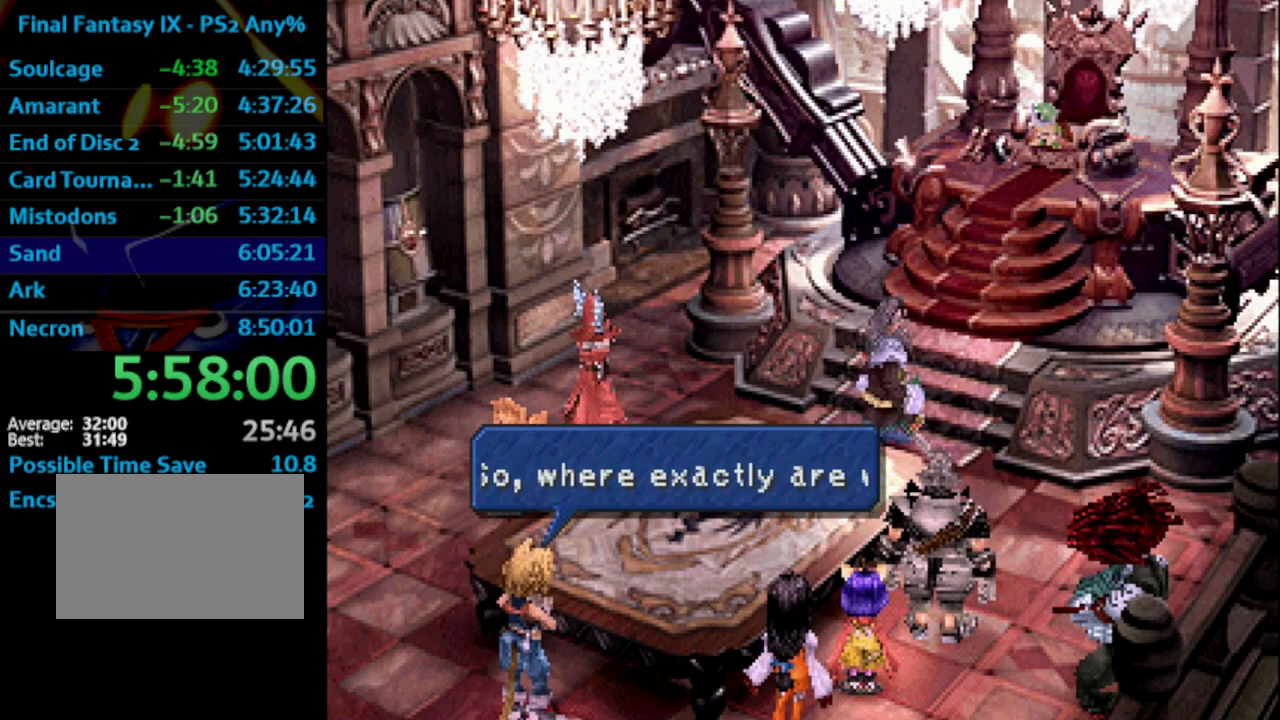
{"buttons": ["CROSS"], "left_stick": "center", "right_stick": "center", "events": [[50, "CROSS", "up"], [133, "SQUARE", "down"], [167, "CROSS", "down"], [167, "SQUARE", "up"], [217, "CROSS", "up"], [250, "SQUARE", "down"], [317, "CROSS", "down"], [317, "SQUARE", "up"], [367, "CROSS", "up"], [400, "CROSS", "down"], [450, "CROSS", "up"], [483, "SQUARE", "down"], [500, "CROSS", "down"], [500, "SQUARE", "up"]]}
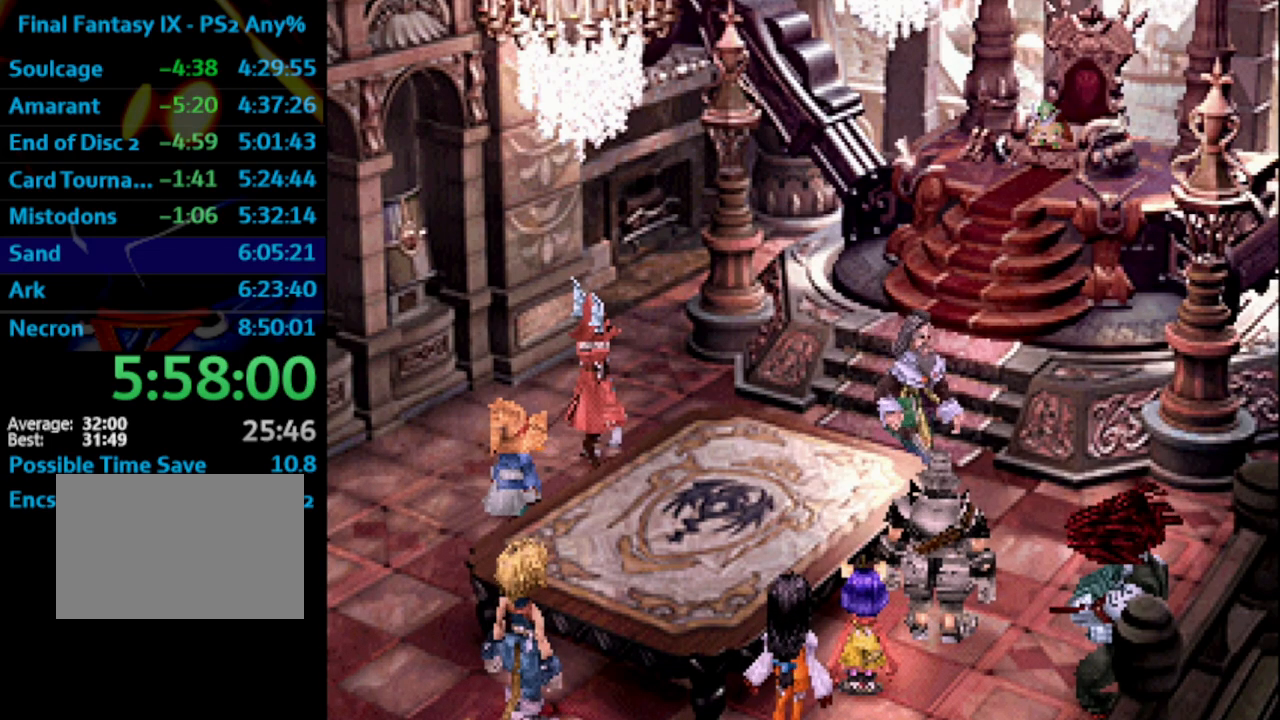
{"buttons": [], "left_stick": "center", "right_stick": "center", "events": [[117, "CROSS", "up"], [133, "CROSS", "down"], [250, "CROSS", "up"], [283, "SQUARE", "down"], [333, "CROSS", "down"], [350, "SQUARE", "up"], [417, "CROSS", "up"]]}
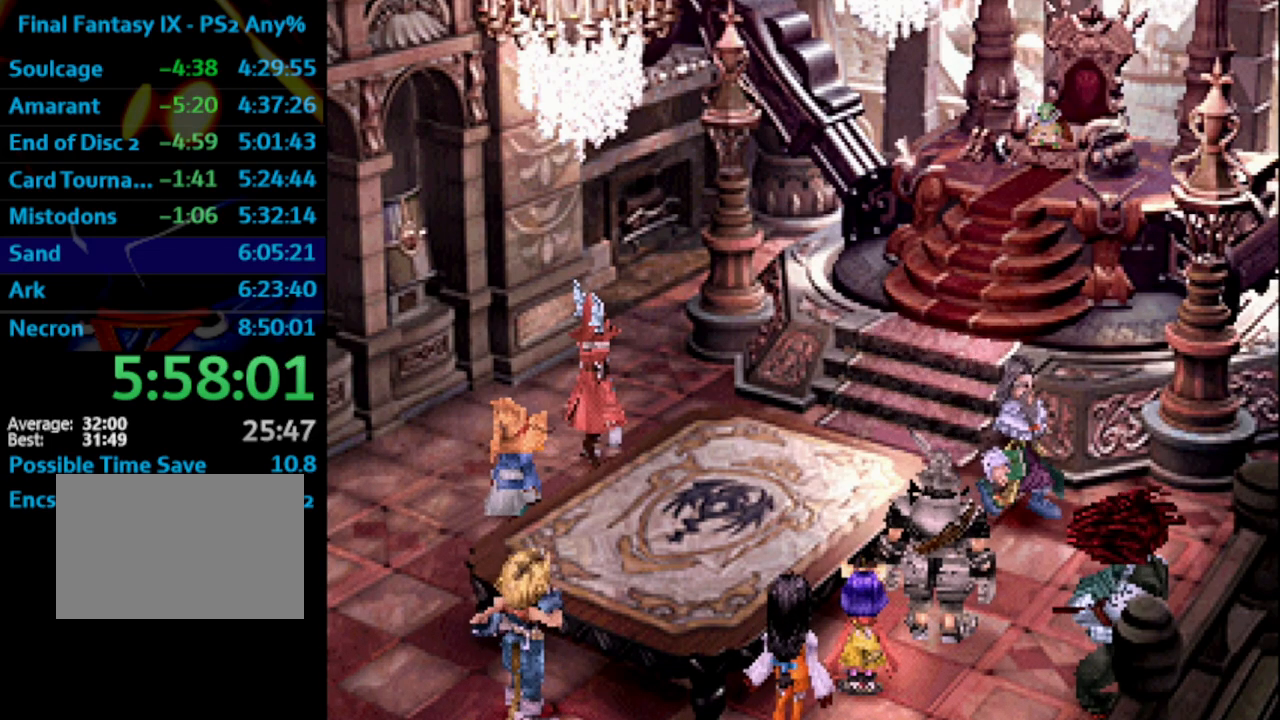
{"buttons": [], "left_stick": "center", "right_stick": "center", "events": [[67, "SQUARE", "down"], [83, "CROSS", "down"], [83, "SQUARE", "up"], [117, "CROSS", "up"], [150, "SQUARE", "down"], [167, "CROSS", "down"], [167, "SQUARE", "up"], [267, "CROSS", "up"], [300, "SQUARE", "down"], [333, "CROSS", "down"], [333, "SQUARE", "up"], [450, "CROSS", "up"]]}
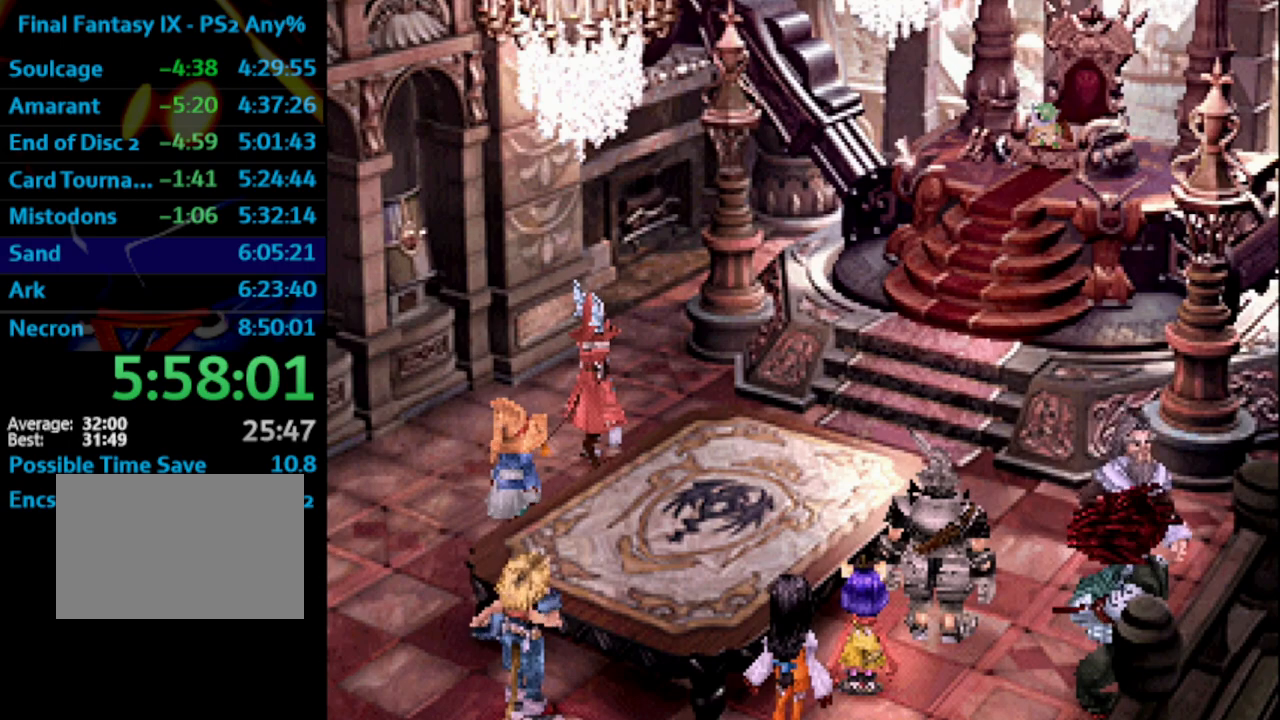
{"buttons": [], "left_stick": "center", "right_stick": "center", "events": [[67, "CROSS", "down"], [117, "CROSS", "up"], [117, "SQUARE", "down"], [167, "CROSS", "down"], [167, "SQUARE", "up"], [267, "CROSS", "up"], [300, "CROSS", "down"], [333, "CROSS", "up"], [400, "SQUARE", "down"], [433, "SQUARE", "up"]]}
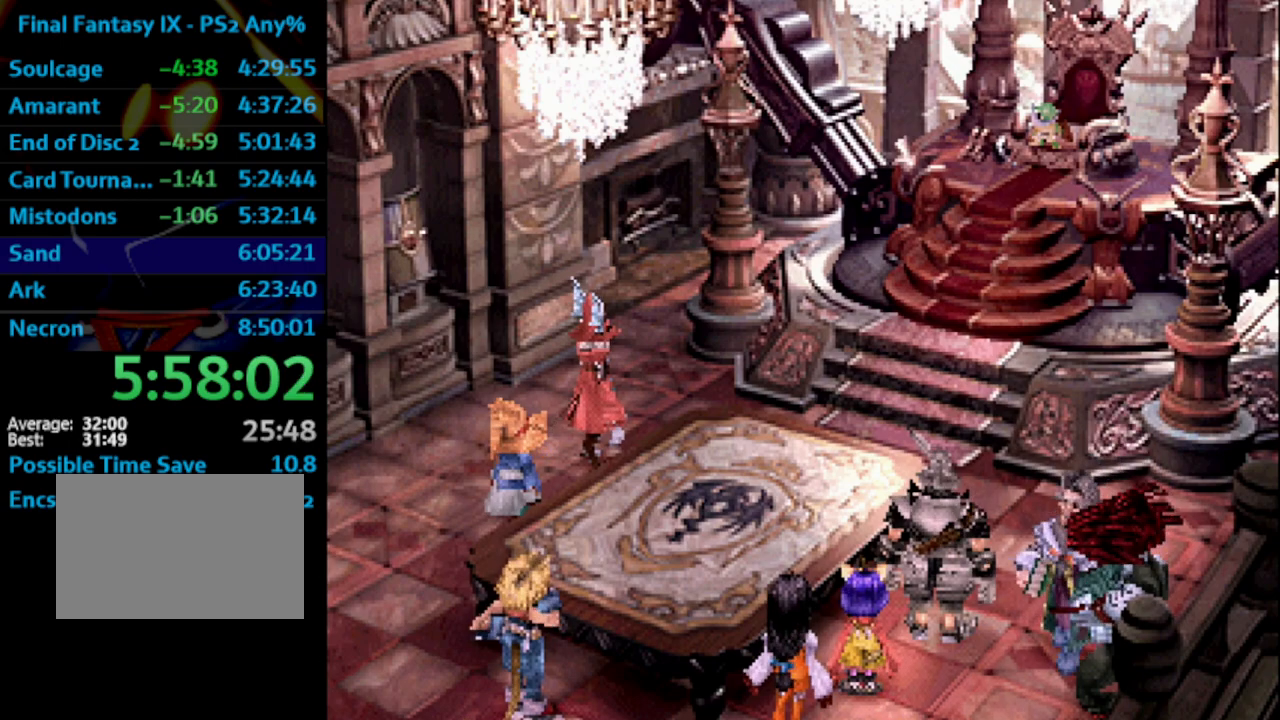
{"buttons": ["CROSS"], "left_stick": "center", "right_stick": "center", "events": [[17, "CROSS", "down"], [83, "CROSS", "up"], [167, "CROSS", "down"], [183, "CROSS", "up"], [217, "SQUARE", "down"], [283, "CROSS", "down"], [283, "SQUARE", "up"], [317, "CROSS", "up"], [417, "CROSS", "down"], [433, "CROSS", "up"], [500, "CROSS", "down"]]}